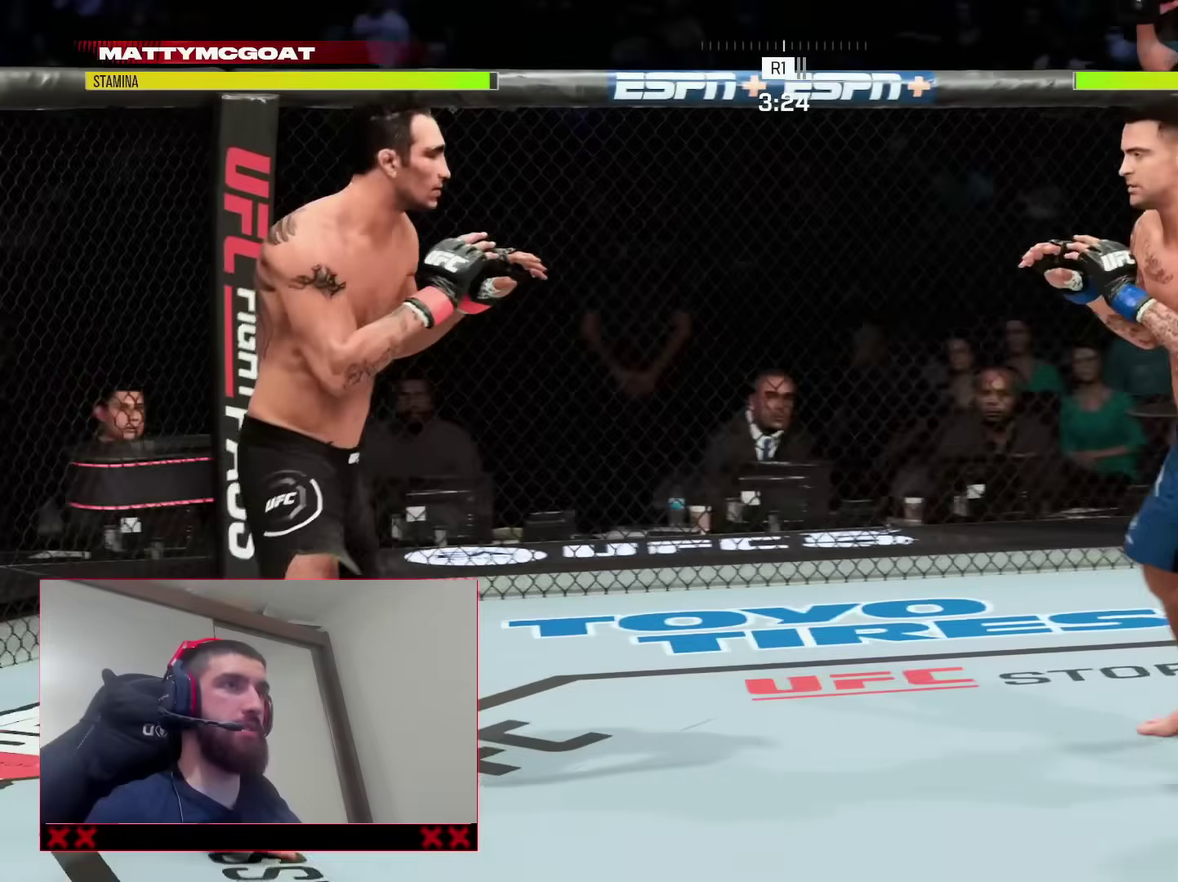
Gameplay with a controller (PlayStation layout); each line is a JSON object with the inputs held at the frame after it (dt_ms = milliseconds from this image to that frame). "events" lists button and stick changes between this image and that frame as [ms after this image, input, new state], when the widget could be followed in between. Not read: L1 R1.
{"dt_ms": 500, "buttons": [], "left_stick": "down", "right_stick": "center"}
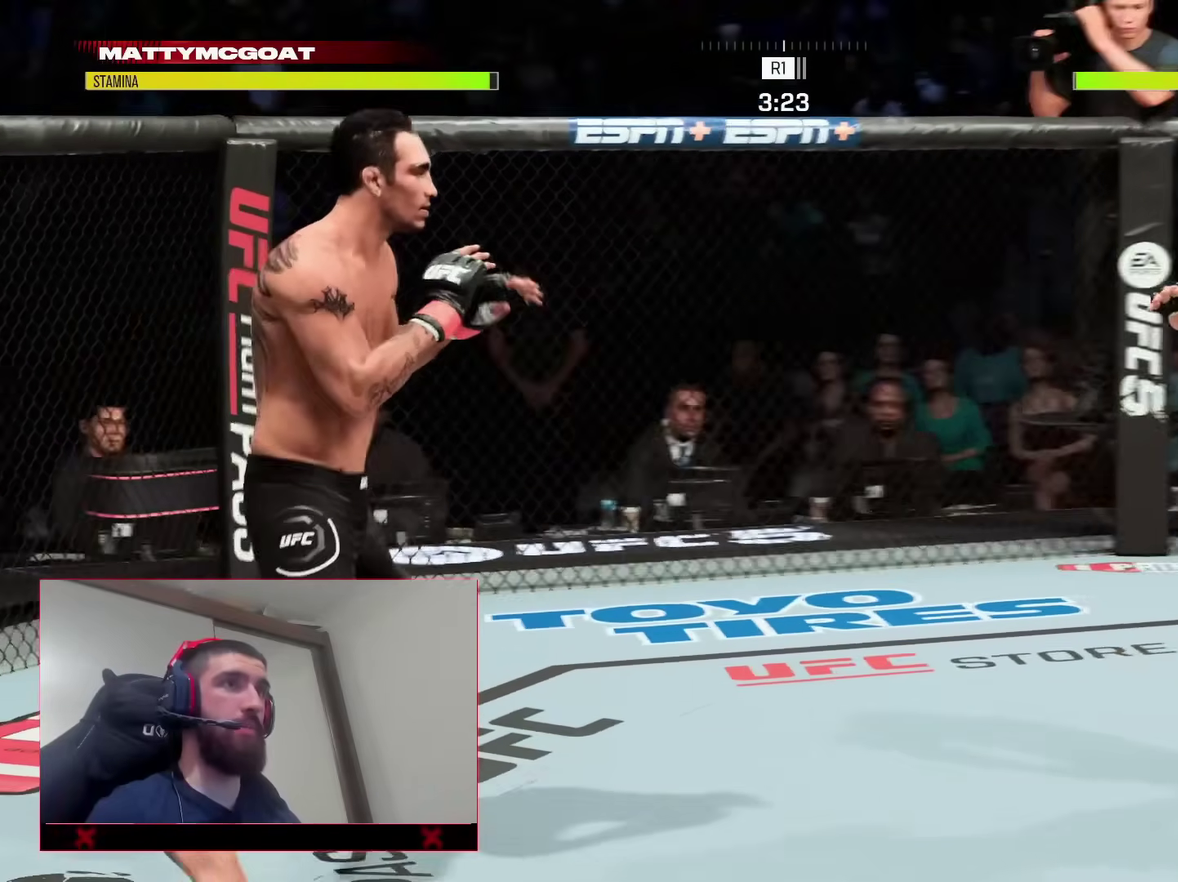
{"dt_ms": 500, "buttons": [], "left_stick": "up", "right_stick": "center"}
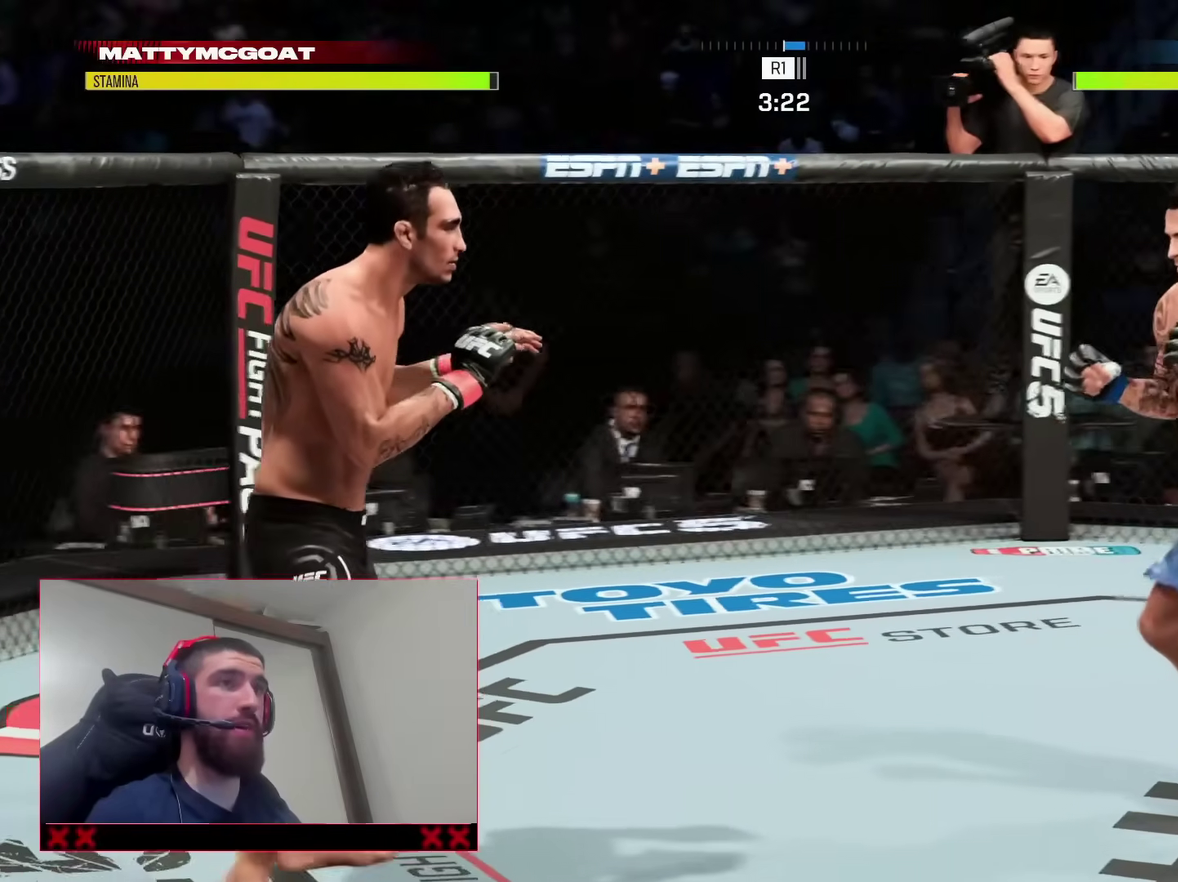
{"dt_ms": 400, "buttons": [], "left_stick": "down-right", "right_stick": "center"}
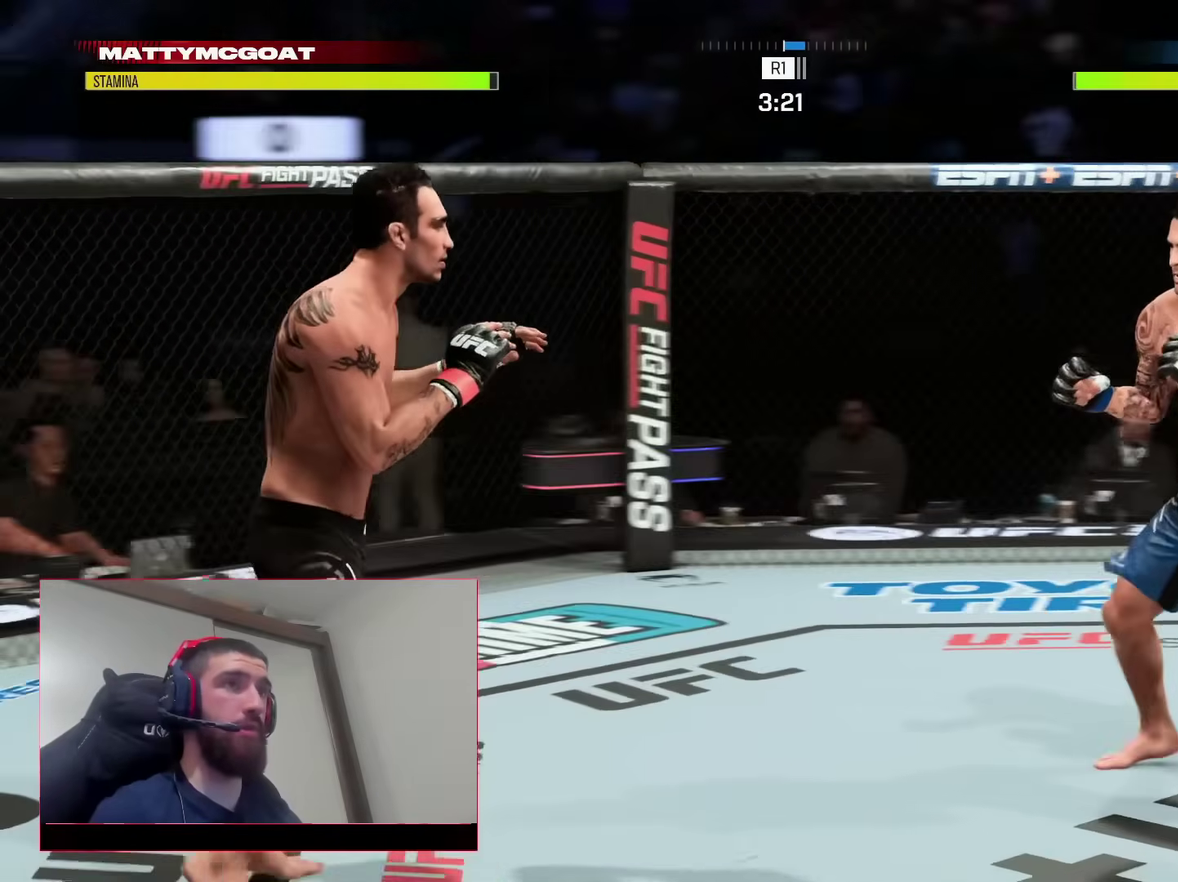
{"dt_ms": 800, "buttons": [], "left_stick": "up", "right_stick": "center", "events": [[167, "left_stick", "down"], [433, "left_stick", "left"], [483, "left_stick", "up"]]}
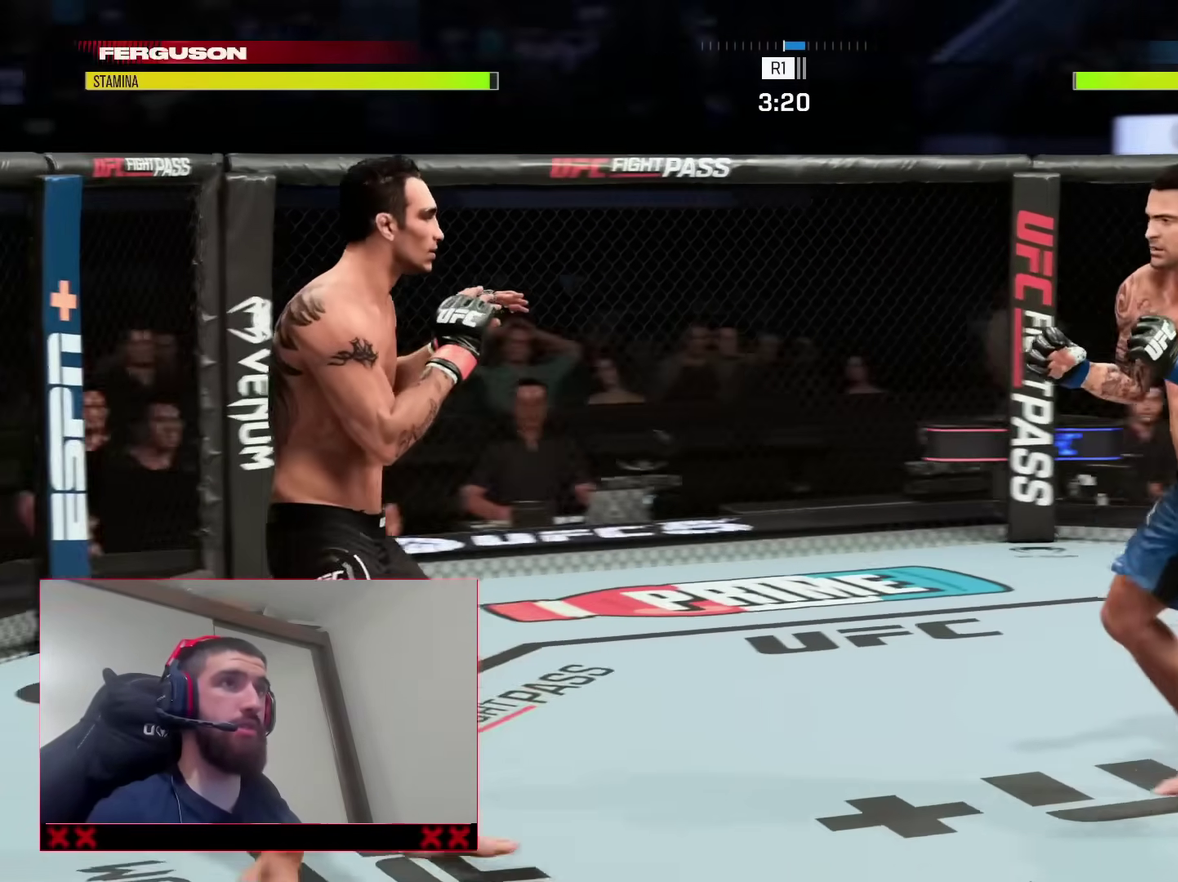
{"dt_ms": 300, "buttons": [], "left_stick": "right", "right_stick": "center", "events": [[17, "left_stick", "up-left"], [83, "left_stick", "left"], [233, "left_stick", "right"]]}
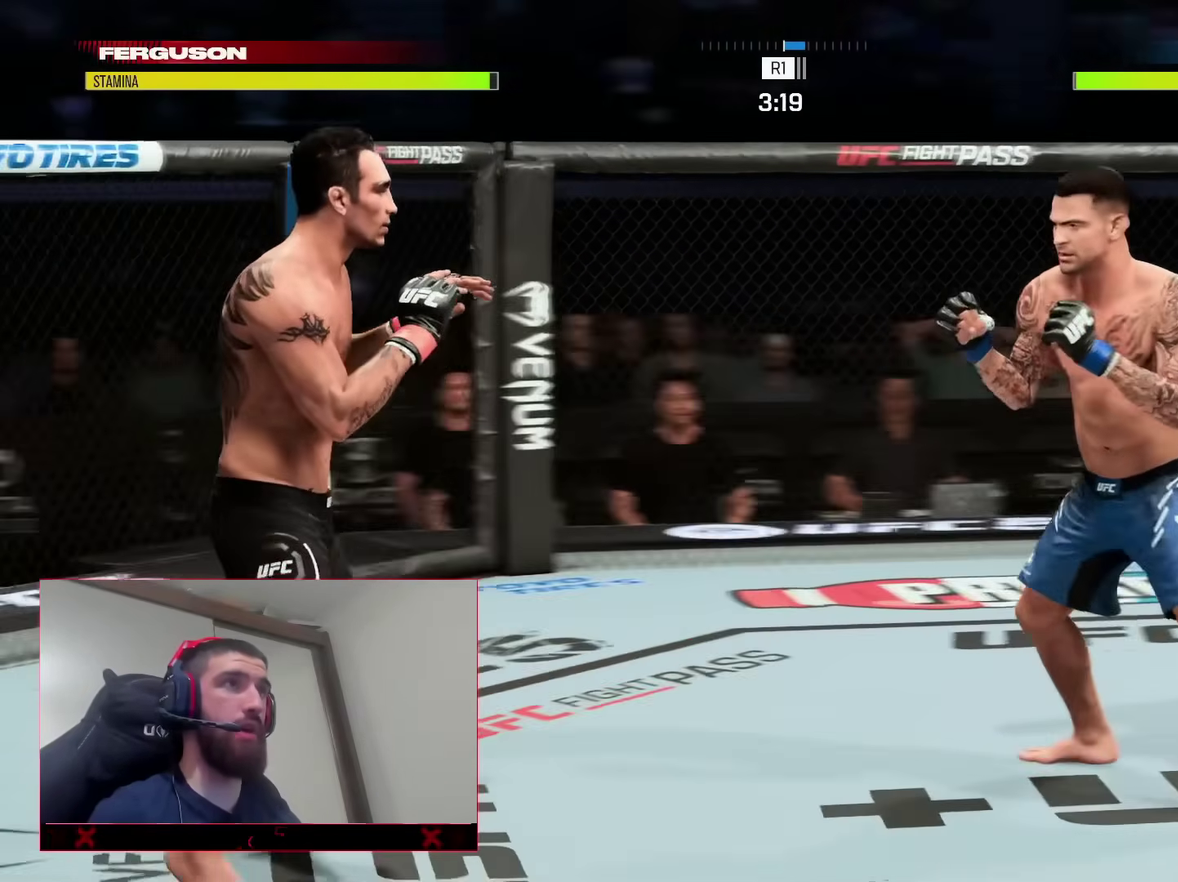
{"dt_ms": 600, "buttons": [], "left_stick": "center", "right_stick": "center", "events": [[67, "left_stick", "down-right"], [167, "left_stick", "down"], [383, "left_stick", "center"]]}